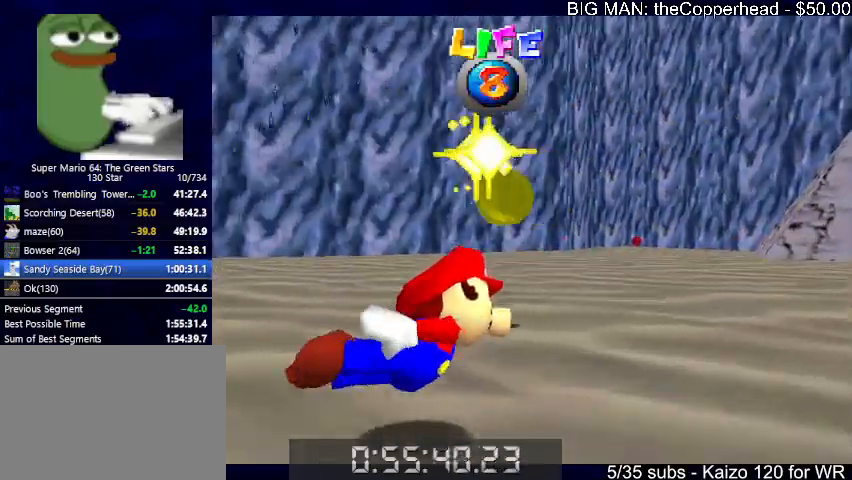
Gameplay with keyboard; each line is a JSON object with the keys held at the frame after it. "events" lists presses ("down") and releases ("up") of "0", "1", "2", "3", "4", "5", "6", "8", "a", "c", "d", "down", "left", "right", "s", "up", "x" and "z" between this image and that frame as [ms after this image, input, new state], when the widget could be followed in between. No other keys are recorded. Mouse input is not recorded.
{"keys": ["left"], "events": [[233, "6", "up"], [233, "x", "down"], [433, "s", "down"], [500, "s", "up"], [500, "x", "up"]]}
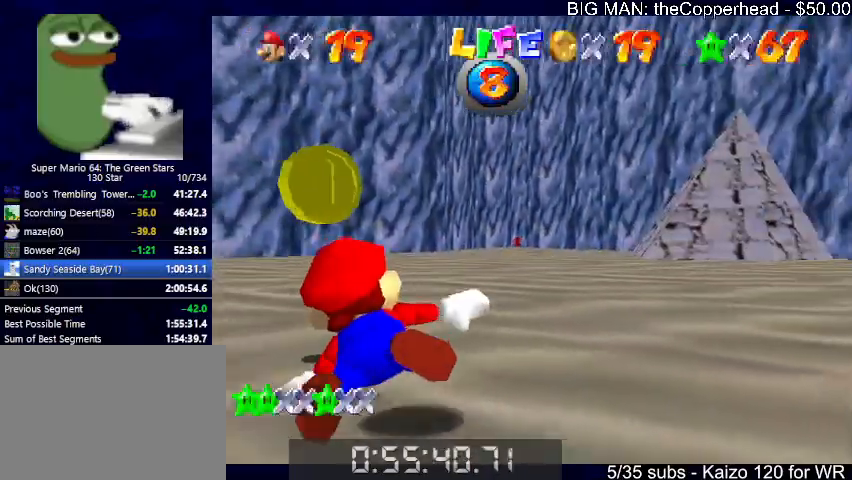
{"keys": ["right", "s", "x"], "events": [[66, "left", "up"], [166, "right", "down"], [333, "x", "down"], [466, "s", "down"]]}
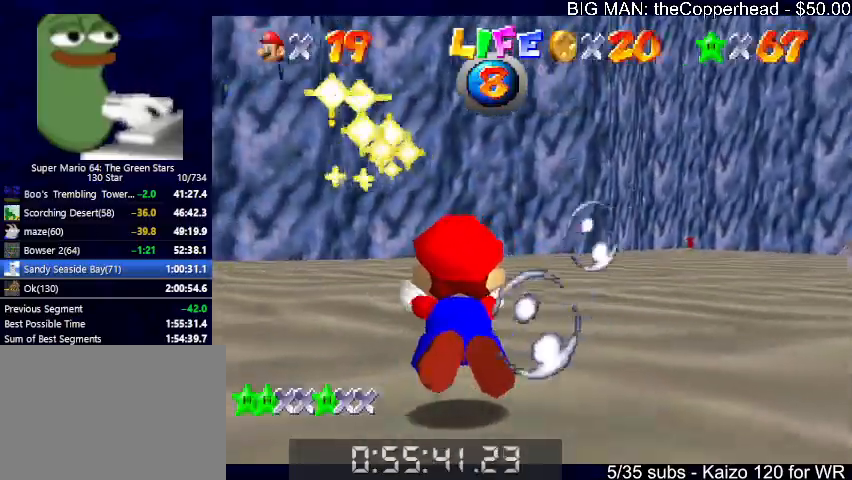
{"keys": ["right", "x"], "events": [[166, "s", "up"], [166, "x", "up"], [500, "x", "down"]]}
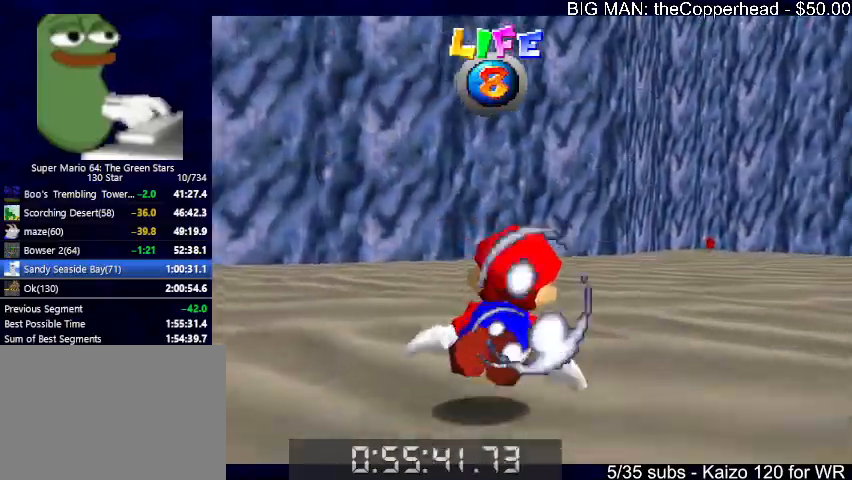
{"keys": [], "events": [[133, "s", "down"], [333, "s", "up"], [333, "x", "up"], [366, "right", "up"]]}
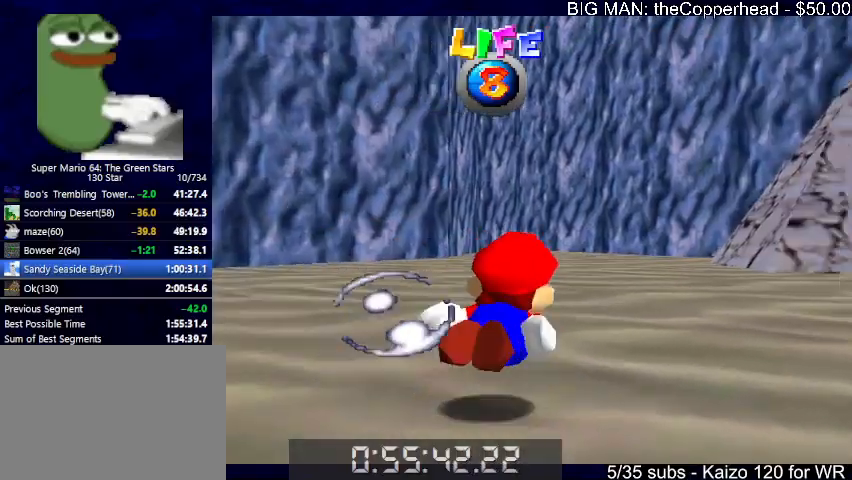
{"keys": [], "events": [[133, "x", "down"], [333, "s", "down"], [466, "s", "up"], [466, "x", "up"]]}
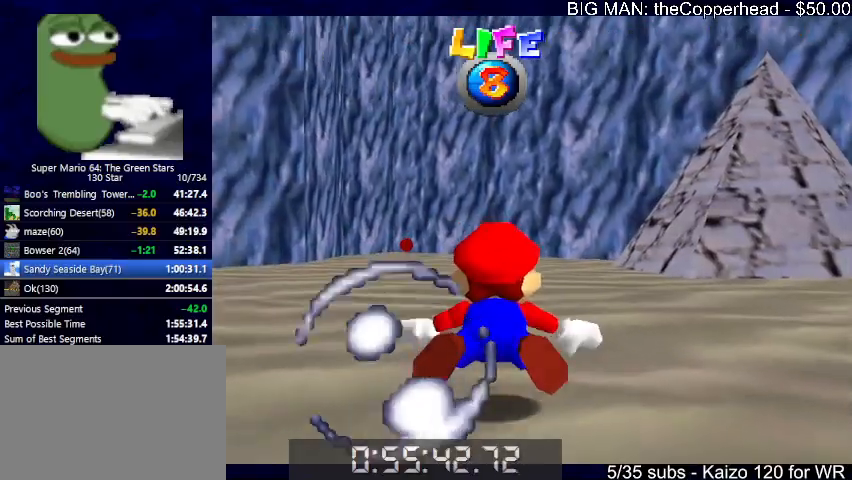
{"keys": ["left", "x"], "events": [[300, "x", "down"], [333, "left", "down"]]}
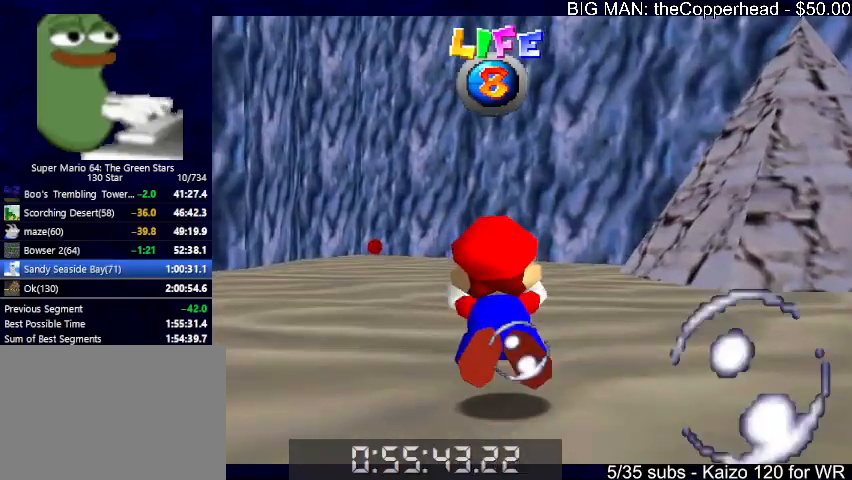
{"keys": ["x"], "events": [[66, "x", "up"], [266, "left", "up"], [466, "x", "down"]]}
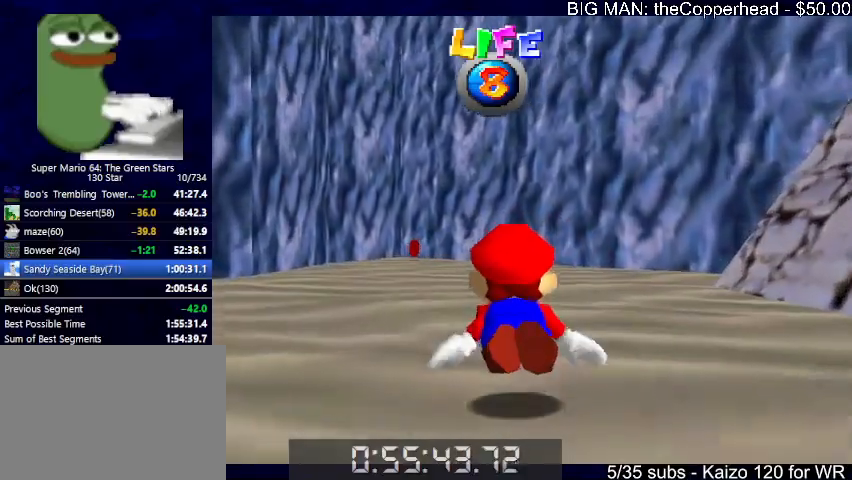
{"keys": [], "events": [[200, "x", "up"]]}
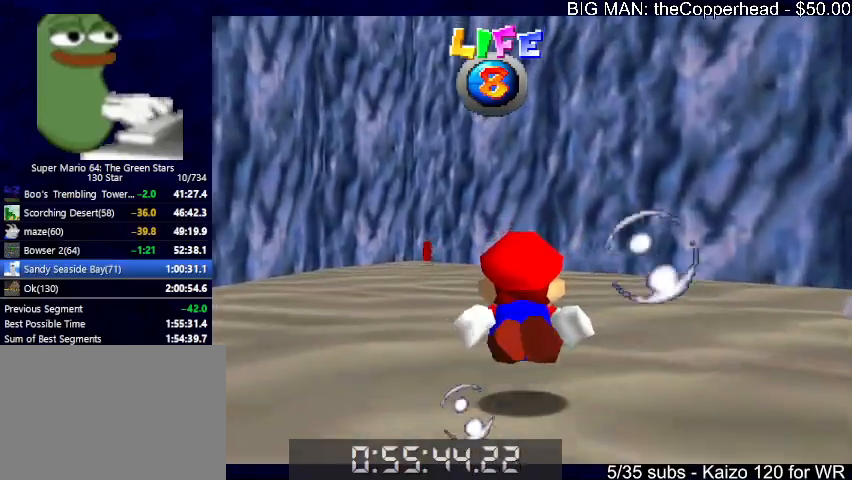
{"keys": ["left"], "events": [[100, "x", "down"], [200, "left", "down"], [333, "x", "up"]]}
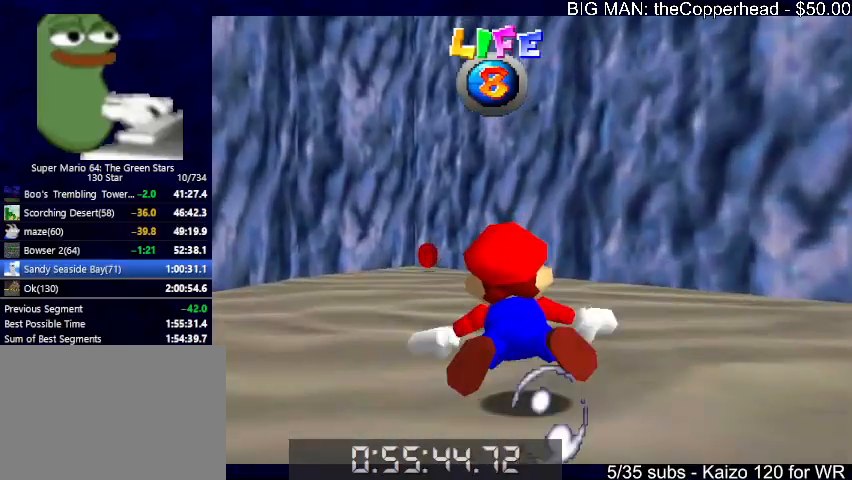
{"keys": ["x"], "events": [[66, "left", "up"], [266, "x", "down"]]}
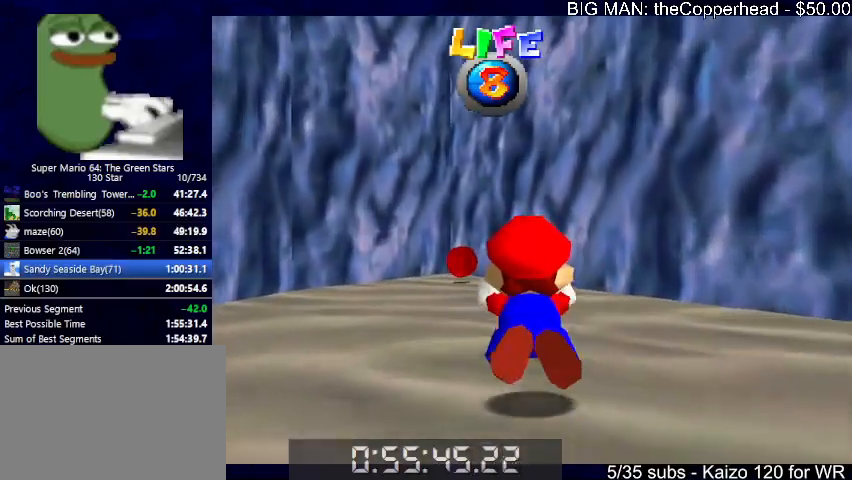
{"keys": ["left", "x"], "events": [[33, "x", "up"], [366, "left", "down"], [466, "x", "down"]]}
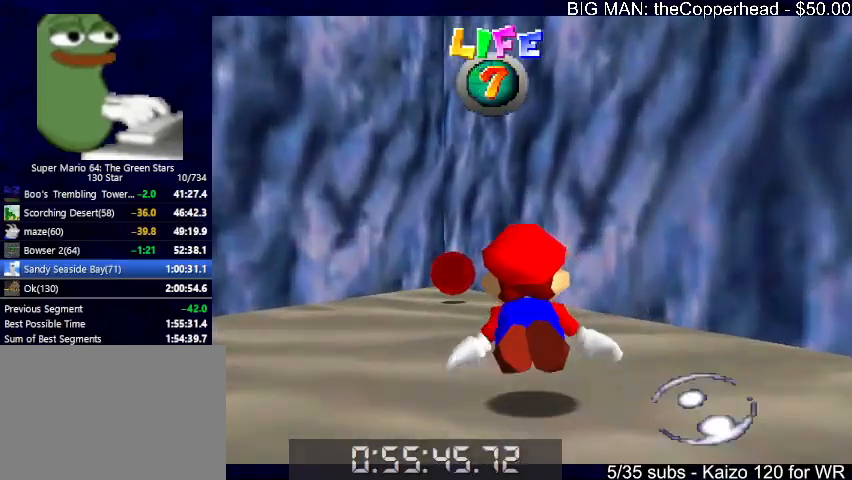
{"keys": ["down", "left"], "events": [[133, "x", "up"], [466, "down", "down"]]}
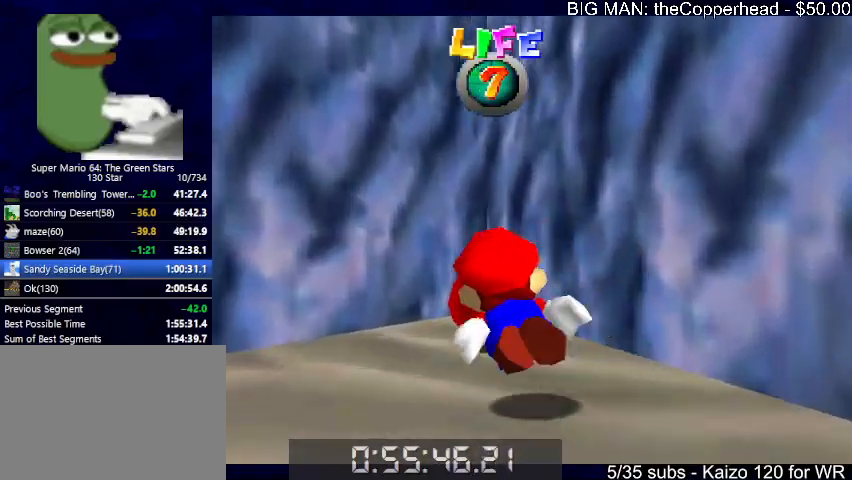
{"keys": ["down", "left"], "events": [[100, "x", "down"], [433, "x", "up"]]}
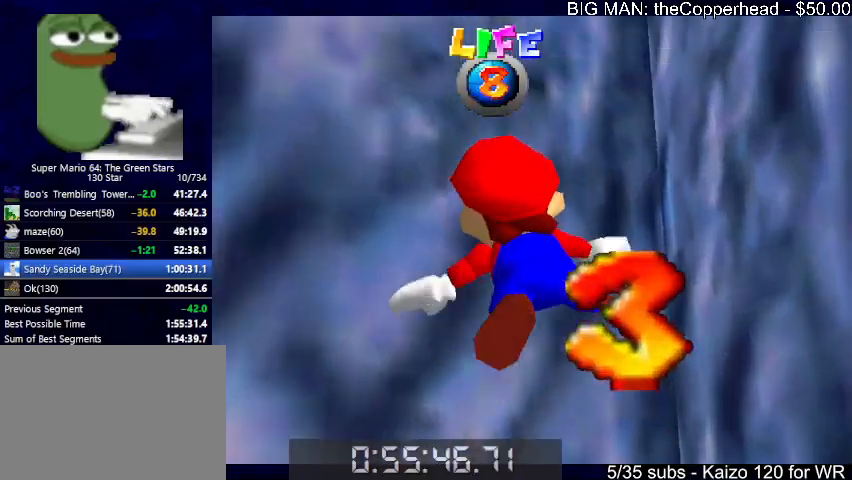
{"keys": ["down", "left", "s", "x"], "events": [[333, "x", "down"], [400, "s", "down"]]}
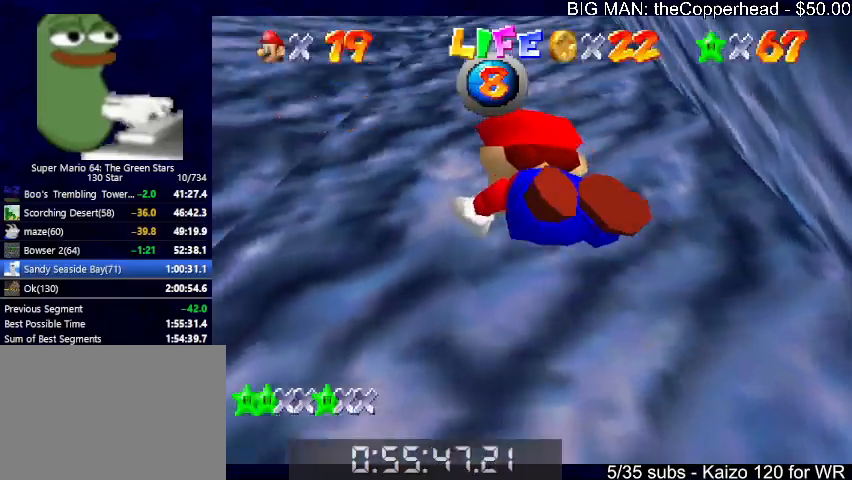
{"keys": ["left", "x"], "events": [[100, "down", "up"], [100, "s", "up"], [100, "x", "up"], [466, "x", "down"]]}
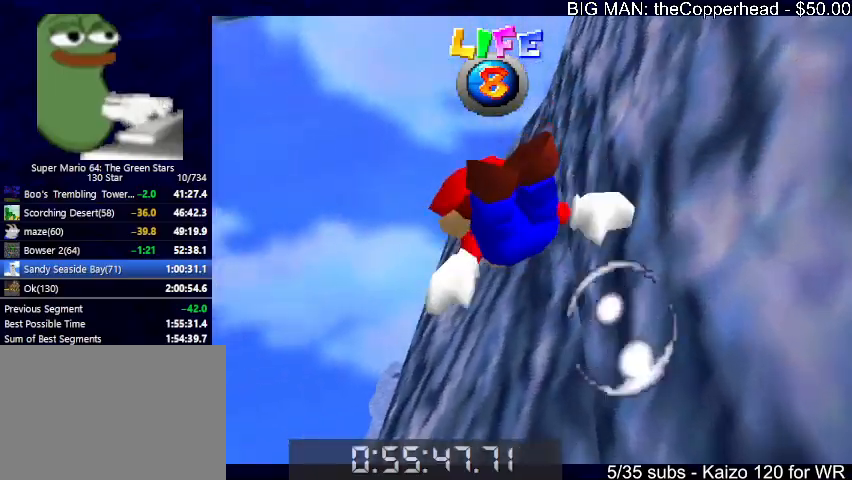
{"keys": [], "events": [[100, "down", "down"], [200, "x", "up"], [266, "down", "up"], [400, "left", "up"]]}
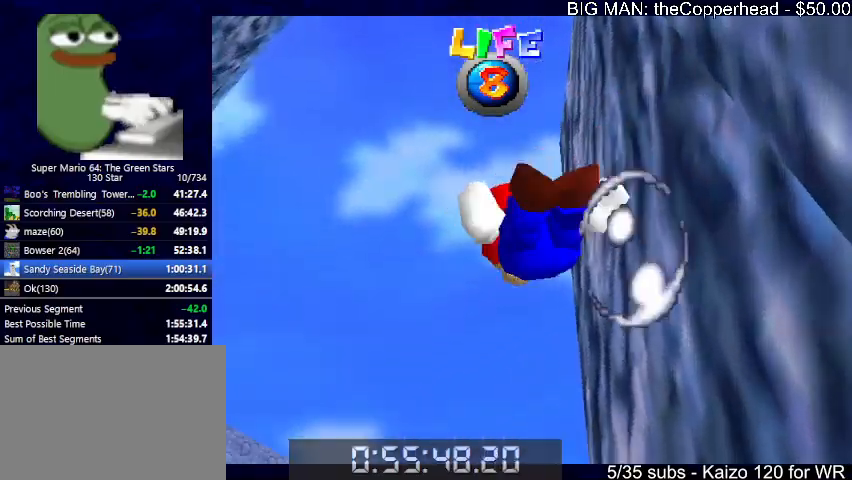
{"keys": ["down", "right"], "events": [[133, "right", "down"], [166, "x", "down"], [333, "down", "down"], [466, "x", "up"]]}
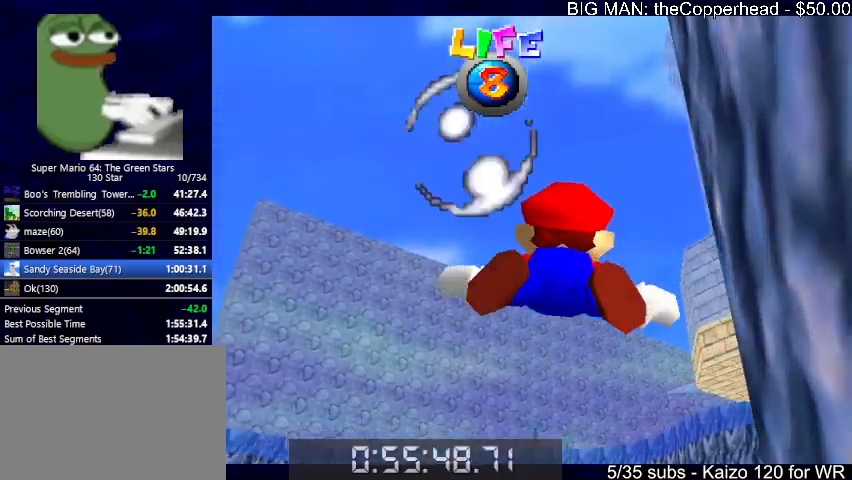
{"keys": ["down", "right", "x"], "events": [[66, "down", "up"], [233, "down", "down"], [333, "x", "down"]]}
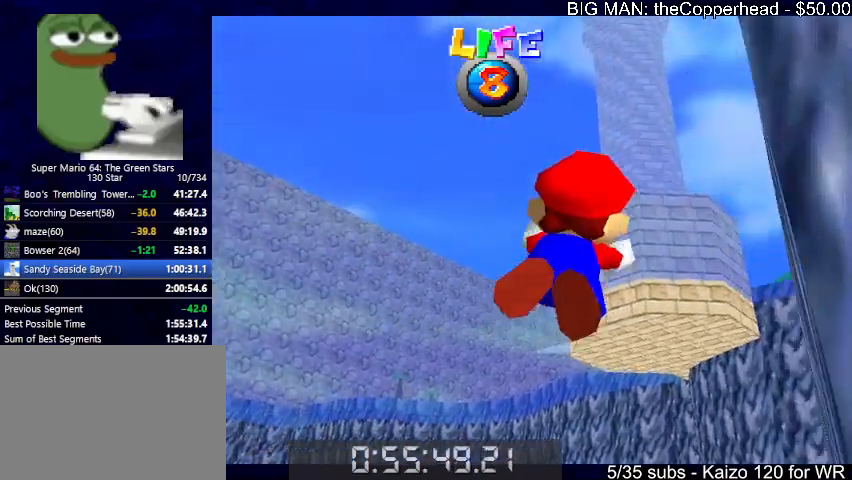
{"keys": ["down", "x"], "events": [[100, "right", "up"], [100, "x", "up"], [166, "down", "up"], [500, "down", "down"], [500, "x", "down"]]}
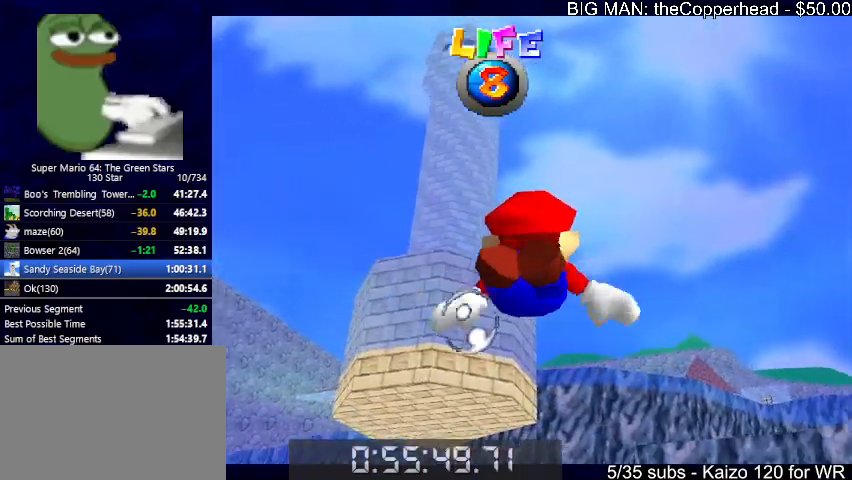
{"keys": [], "events": [[66, "right", "down"], [333, "down", "up"], [333, "right", "up"], [333, "x", "up"]]}
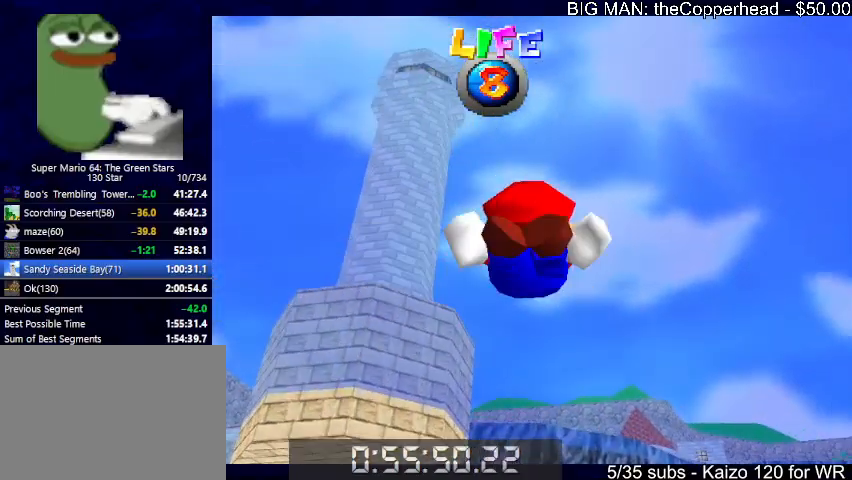
{"keys": [], "events": [[200, "down", "down"], [200, "x", "down"], [266, "right", "down"], [433, "right", "up"], [466, "down", "up"], [466, "x", "up"]]}
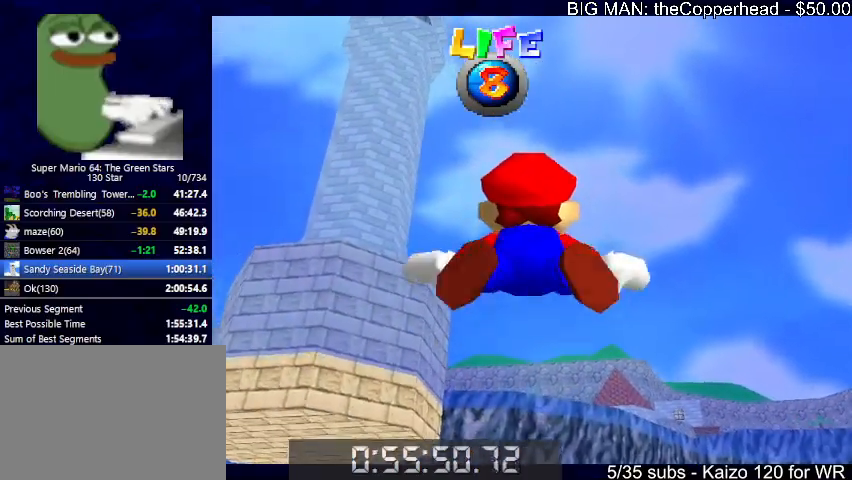
{"keys": ["down", "left", "x"], "events": [[333, "down", "down"], [333, "x", "down"], [466, "left", "down"]]}
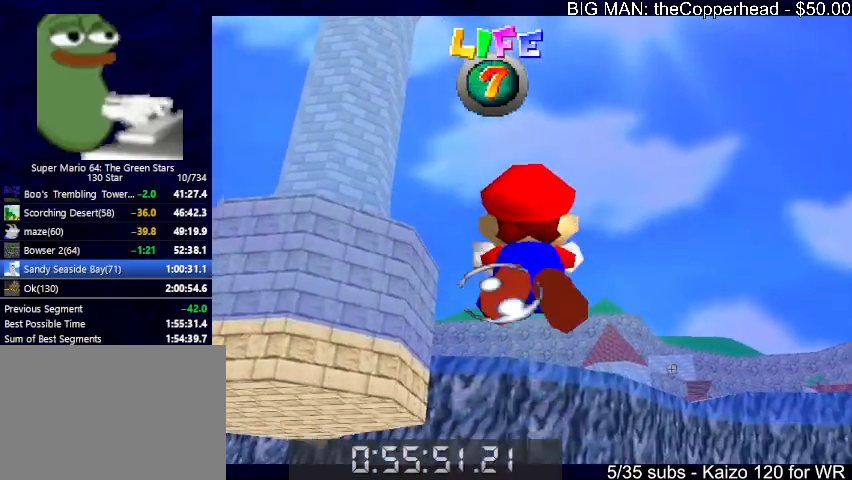
{"keys": ["down", "x"], "events": [[66, "left", "up"], [133, "down", "up"], [133, "x", "up"], [500, "down", "down"], [500, "x", "down"]]}
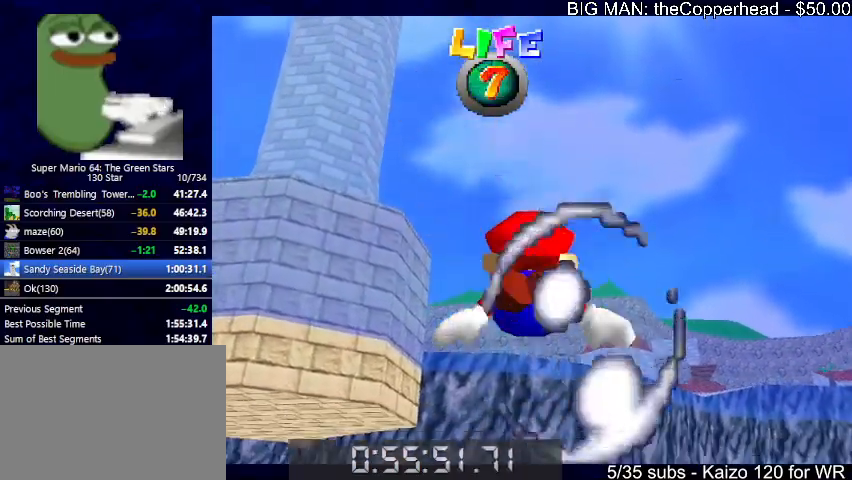
{"keys": [], "events": [[100, "right", "down"], [266, "down", "up"], [266, "right", "up"], [266, "x", "up"]]}
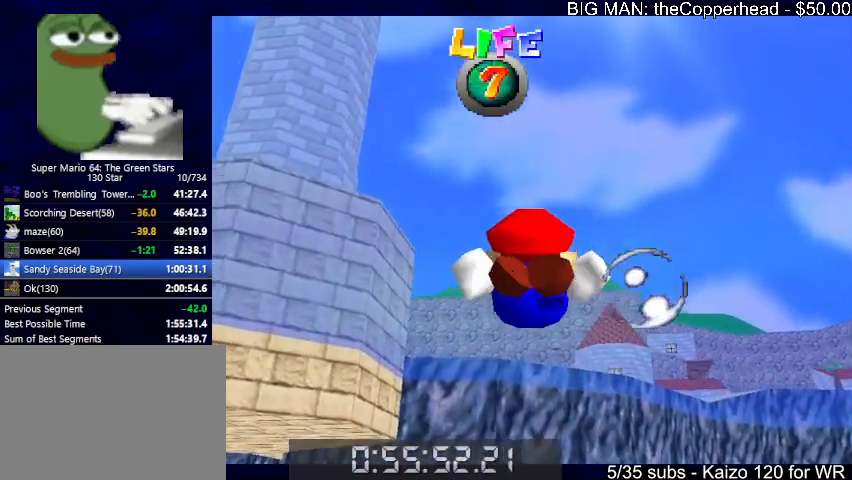
{"keys": [], "events": [[100, "down", "down"], [133, "x", "down"], [233, "right", "down"], [433, "down", "up"], [433, "right", "up"], [433, "x", "up"]]}
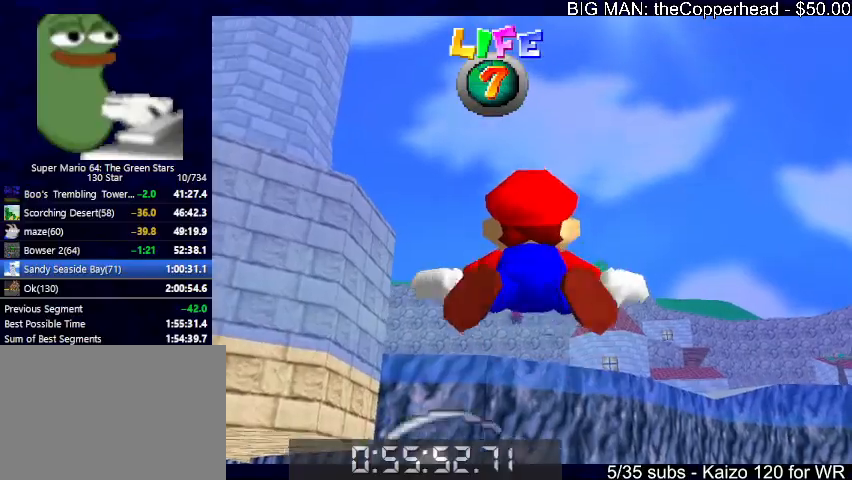
{"keys": ["down", "left", "x"], "events": [[300, "down", "down"], [300, "x", "down"], [400, "left", "down"]]}
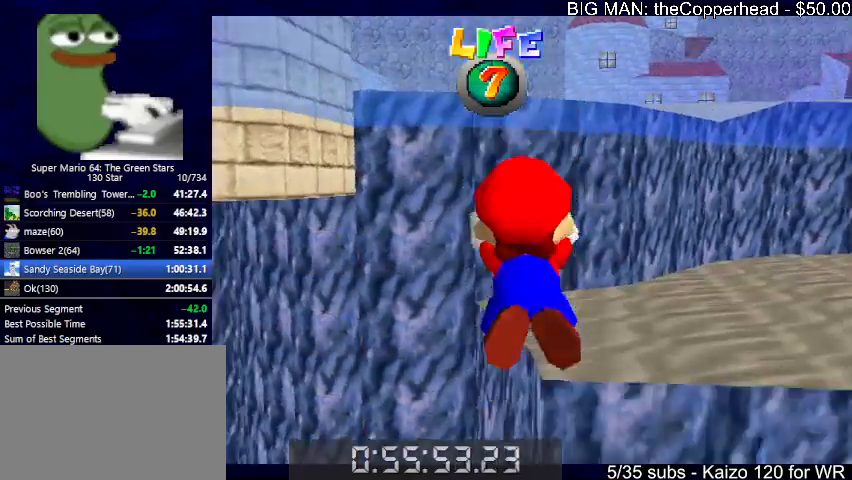
{"keys": ["down", "x"], "events": [[33, "left", "up"], [66, "x", "up"], [133, "down", "up"], [466, "down", "down"], [466, "x", "down"]]}